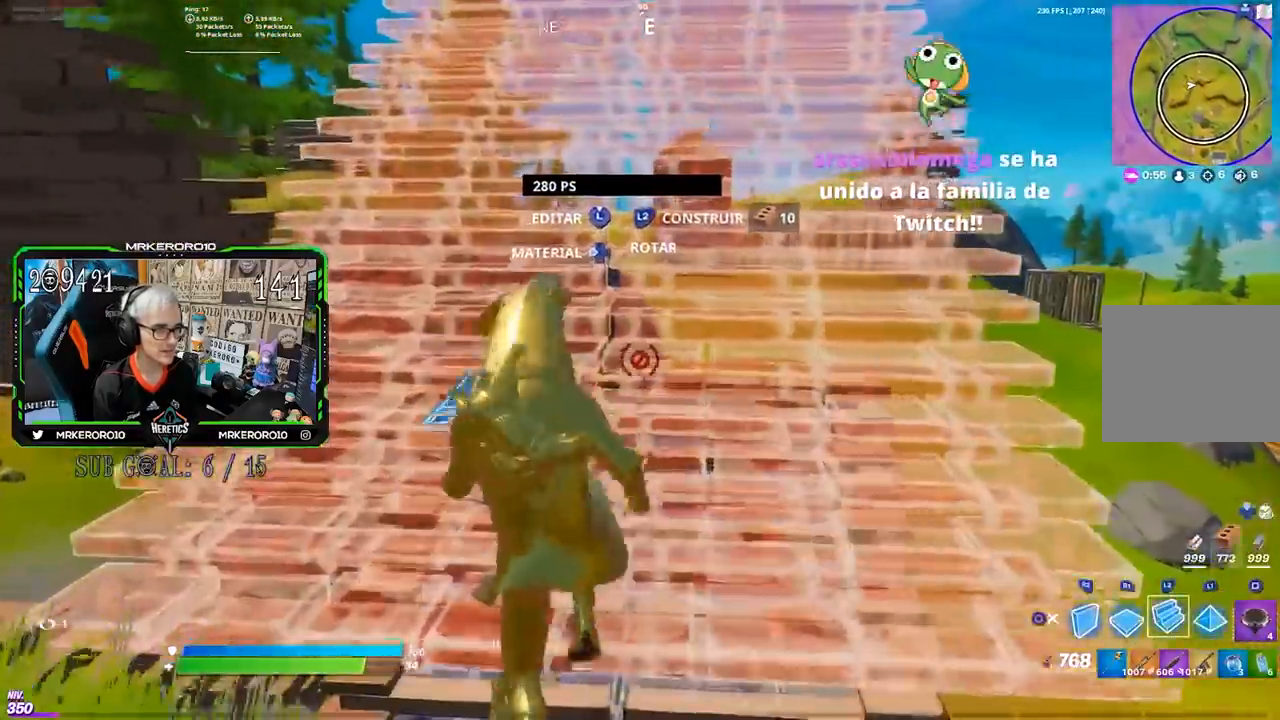
Gameplay with a controller (PlayStation layout); each line is a JSON object with the inputs held at the frame after it. "events" lists button and stick changes between this image and that frame as [ms after this image, input, new state], when the widget could be followed in between.
{"buttons": [], "left_stick": "up-right", "right_stick": "center", "events": [[117, "left_stick", "up-right"]]}
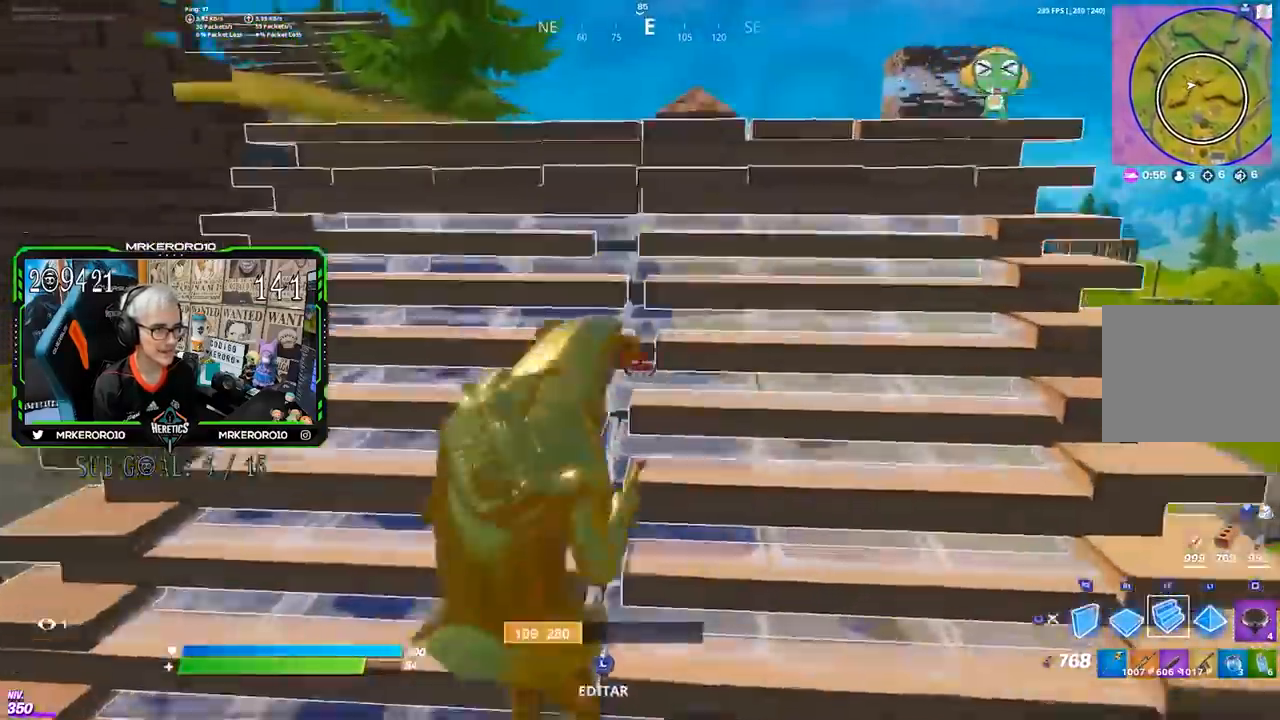
{"buttons": [], "left_stick": "up-left", "right_stick": "center", "events": [[133, "left_stick", "up"], [150, "right_stick", "up"], [217, "L2", "down"], [283, "right_stick", "down-right"], [333, "left_stick", "up-left"], [350, "L2", "up"], [383, "right_stick", "center"]]}
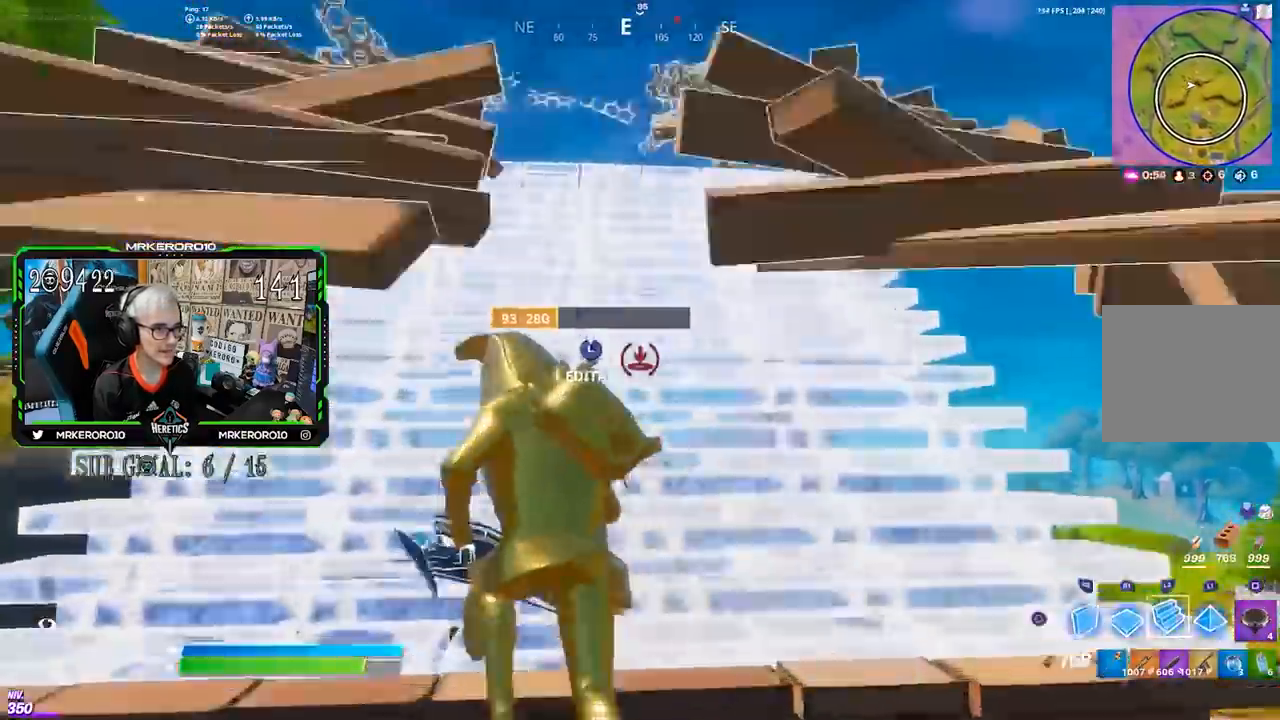
{"buttons": [], "left_stick": "up", "right_stick": "center", "events": [[83, "R1", "down"], [83, "R2", "down"], [217, "CIRCLE", "down"], [217, "R2", "up"], [250, "R1", "up"], [283, "CIRCLE", "up"], [383, "CIRCLE", "down"], [450, "CIRCLE", "up"], [467, "left_stick", "up"]]}
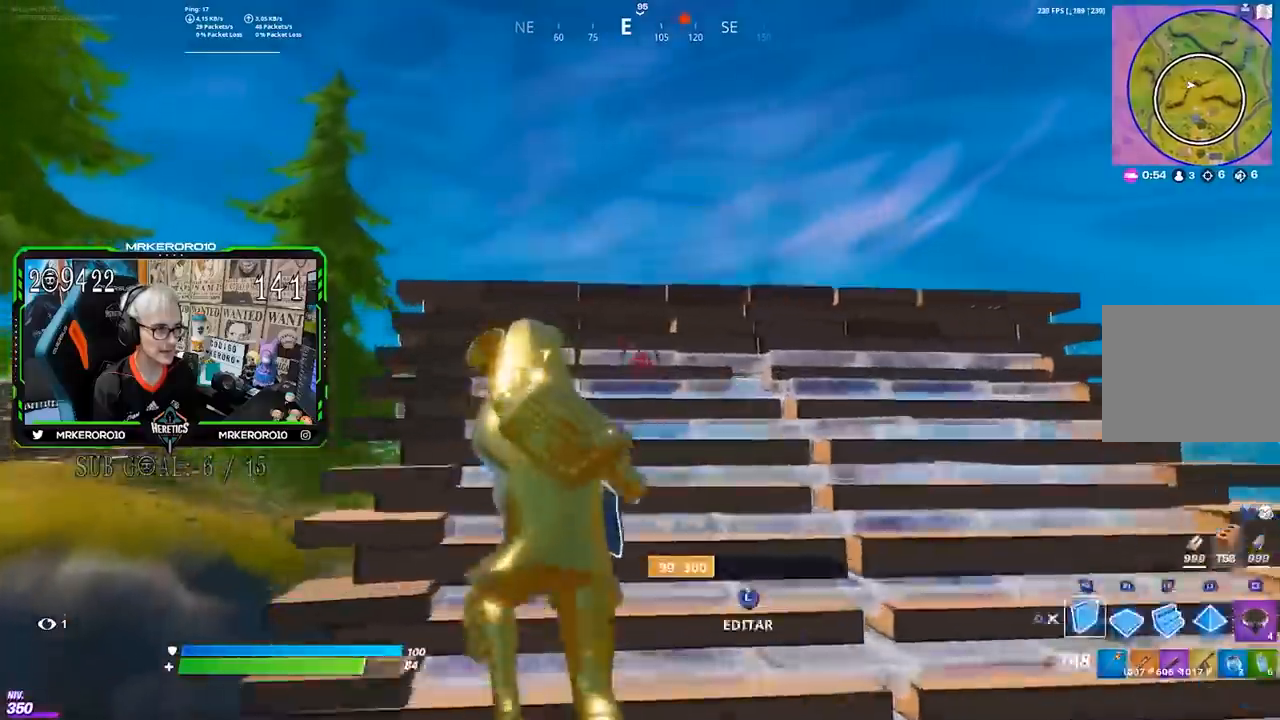
{"buttons": ["R1"], "left_stick": "up-right", "right_stick": "center", "events": [[183, "L2", "down"], [300, "left_stick", "up-right"], [300, "right_stick", "down"], [450, "L2", "up"], [450, "right_stick", "center"], [483, "R1", "down"]]}
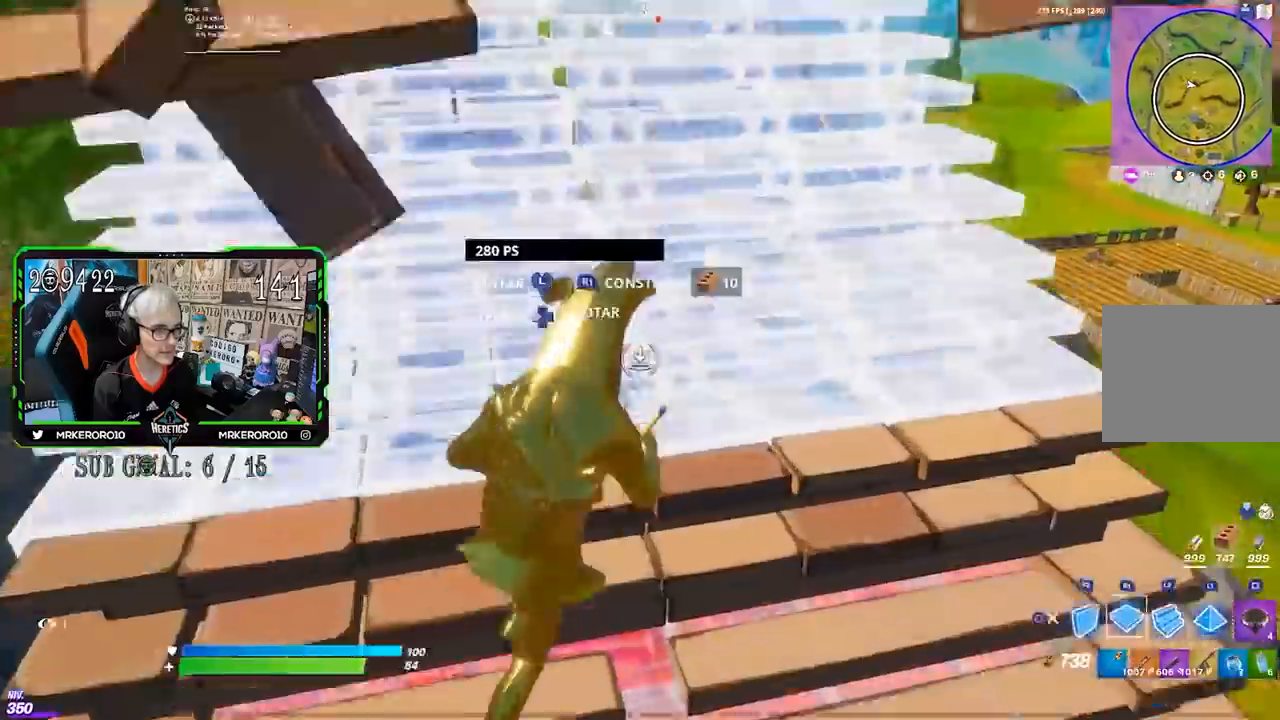
{"buttons": [], "left_stick": "up-right", "right_stick": "center", "events": [[50, "R1", "up"], [50, "R2", "down"], [83, "CIRCLE", "down"], [150, "R2", "up"], [183, "CIRCLE", "up"], [283, "right_stick", "up"], [383, "right_stick", "center"]]}
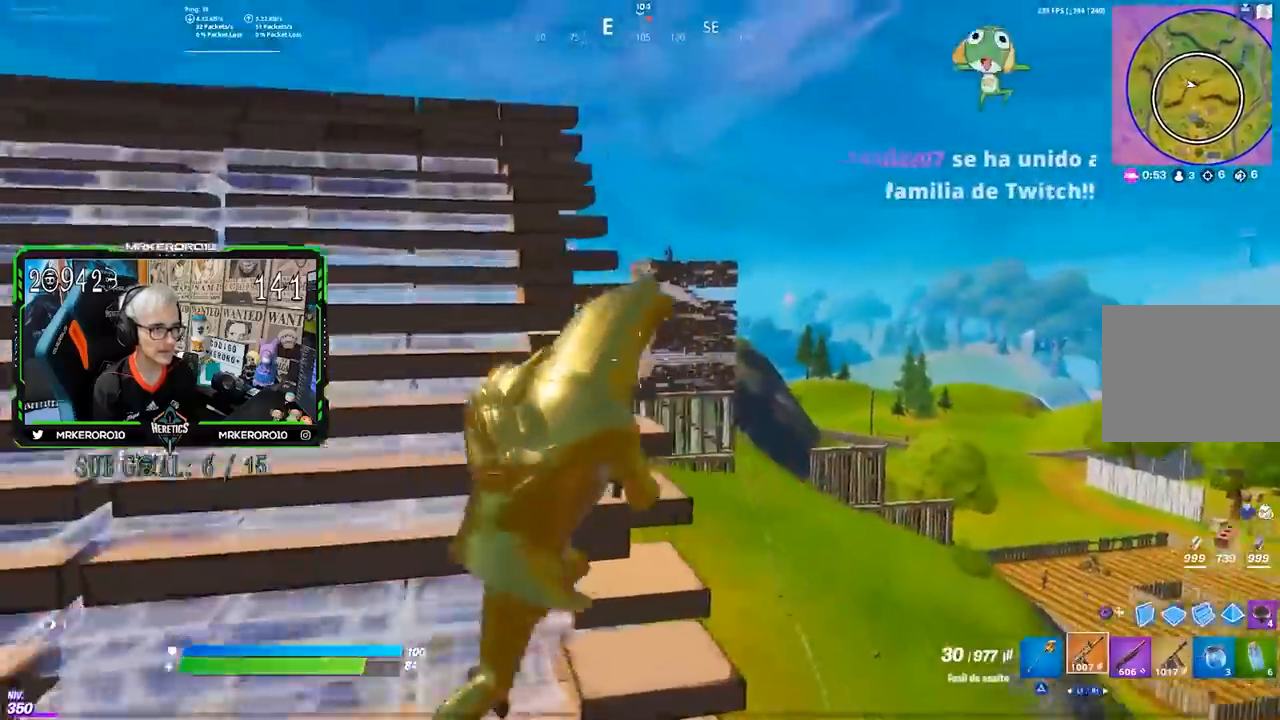
{"buttons": ["L2", "R1", "R2"], "left_stick": "left", "right_stick": "center", "events": [[17, "right_stick", "up-left"], [83, "L2", "down"], [83, "R3", "down"], [83, "right_stick", "center"], [183, "R3", "up"], [183, "left_stick", "center"], [267, "right_stick", "right"], [383, "right_stick", "up"], [450, "R1", "down"], [450, "R2", "down"], [450, "right_stick", "center"], [483, "left_stick", "left"]]}
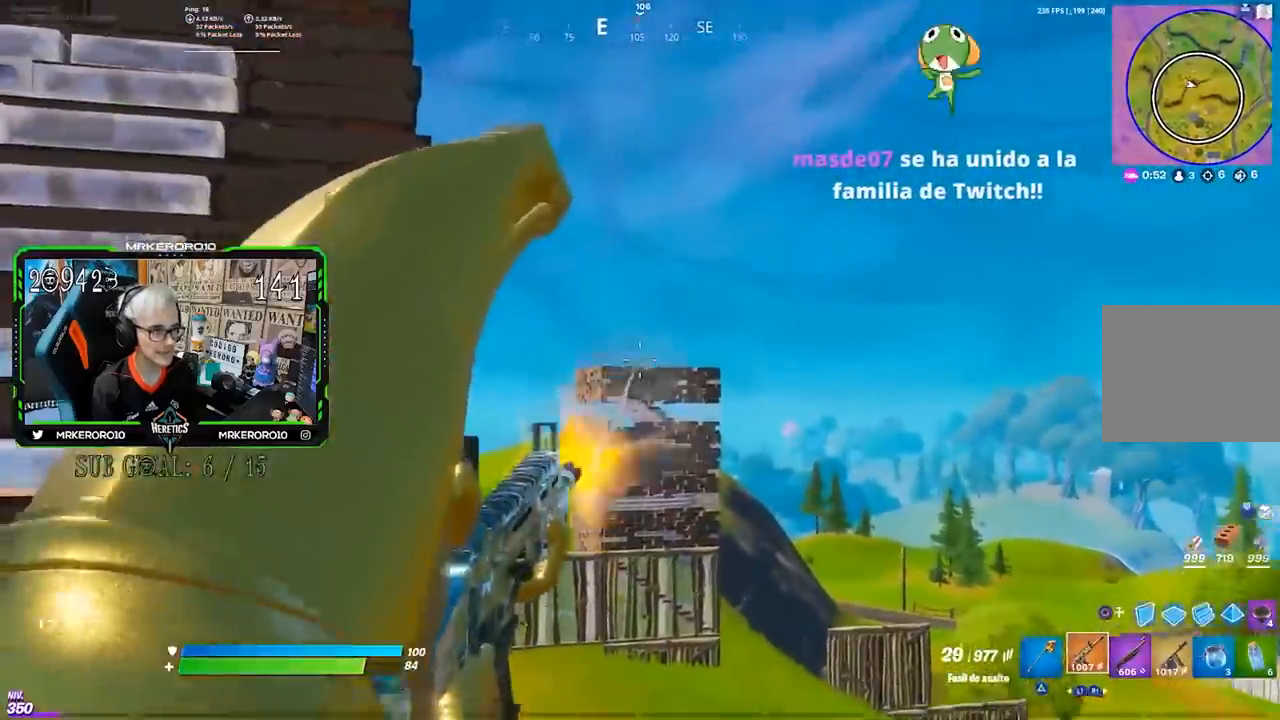
{"buttons": [], "left_stick": "left", "right_stick": "left", "events": [[83, "left_stick", "right"], [217, "left_stick", "left"], [317, "right_stick", "down-left"], [350, "L2", "up"], [350, "R1", "up"], [350, "R2", "up"], [483, "right_stick", "left"]]}
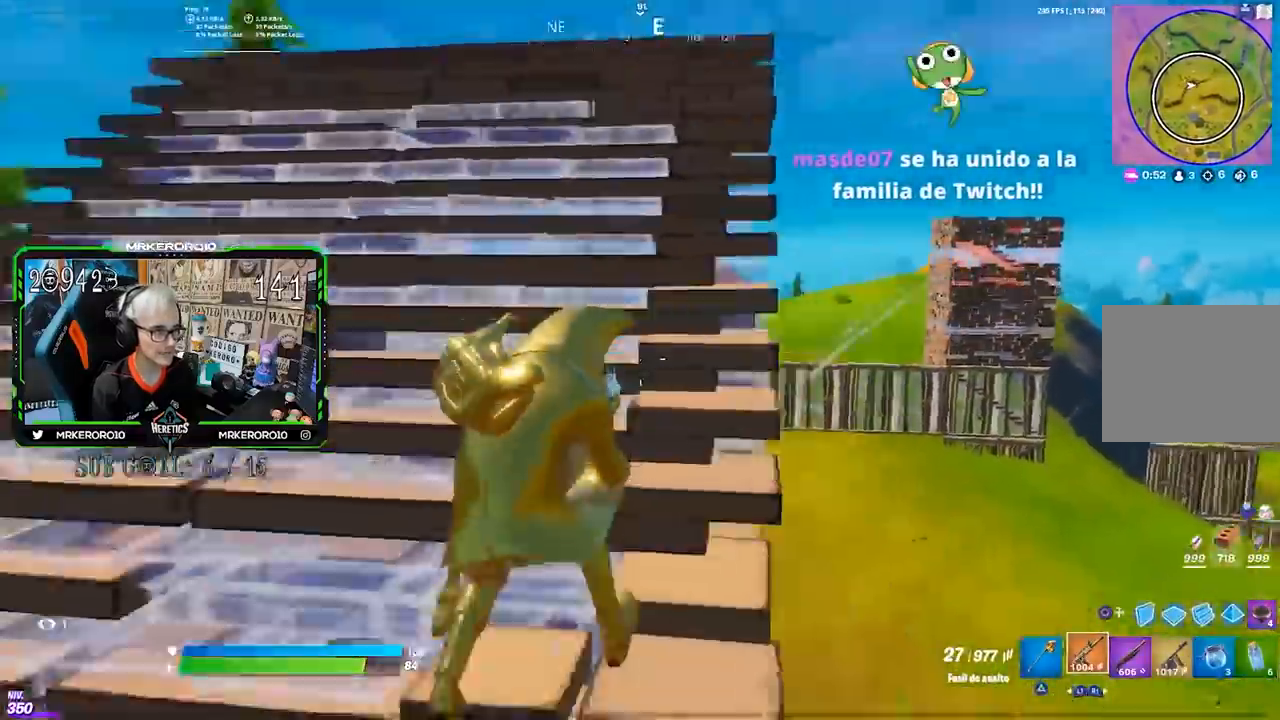
{"buttons": [], "left_stick": "left", "right_stick": "center", "events": [[217, "right_stick", "center"], [250, "CROSS", "down"], [417, "CIRCLE", "down"], [417, "CROSS", "up"], [483, "CIRCLE", "up"]]}
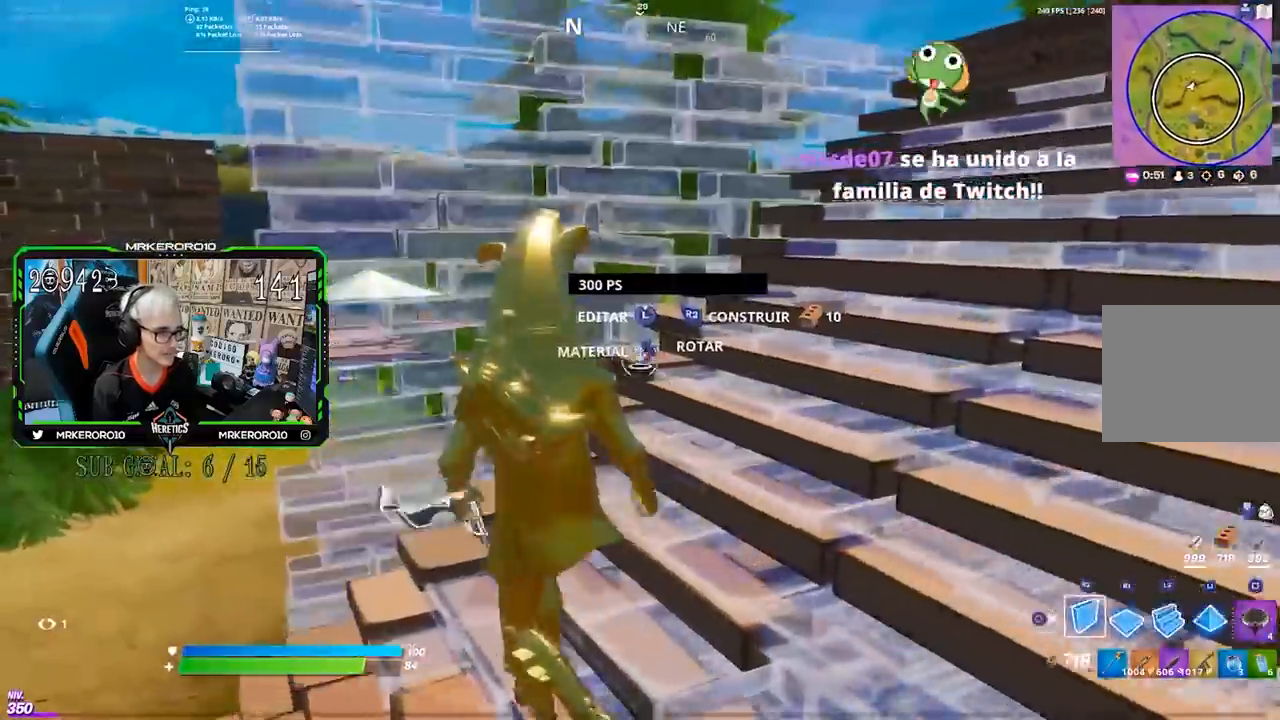
{"buttons": ["R2"], "left_stick": "up-left", "right_stick": "center", "events": [[417, "R2", "down"], [500, "left_stick", "up-left"]]}
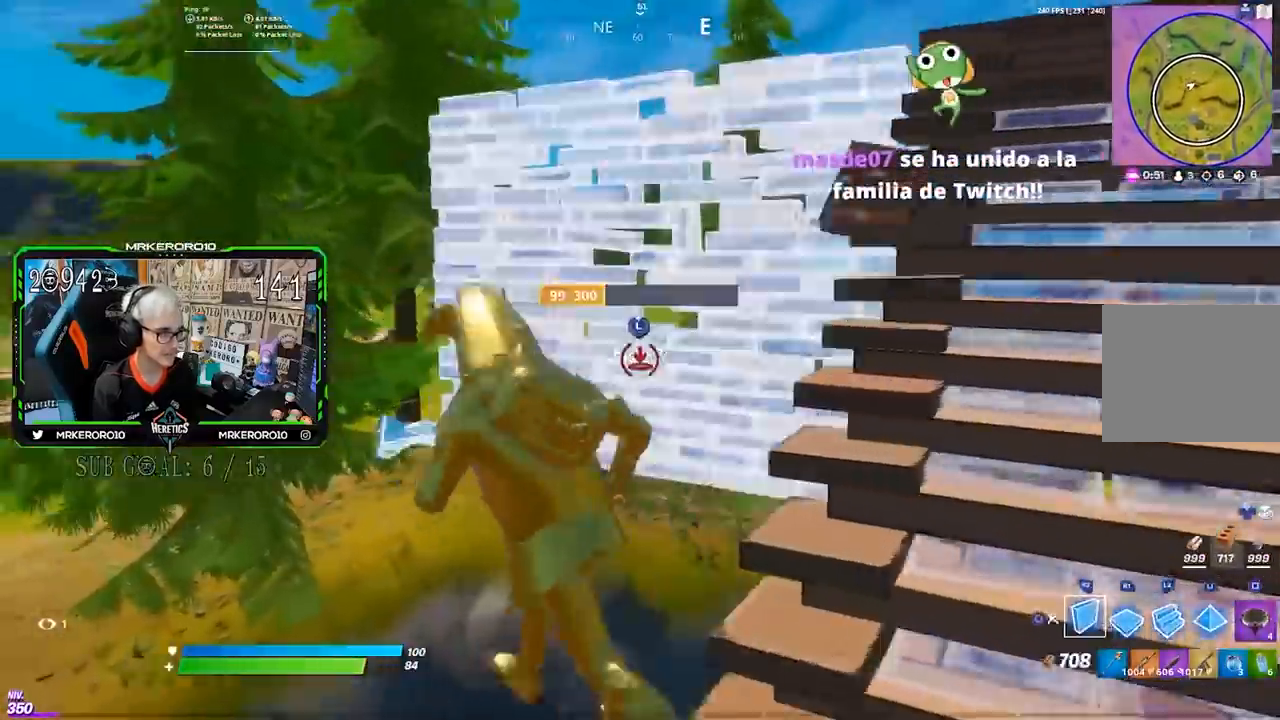
{"buttons": [], "left_stick": "up-left", "right_stick": "center", "events": [[83, "L2", "down"], [150, "R2", "up"], [217, "L2", "up"]]}
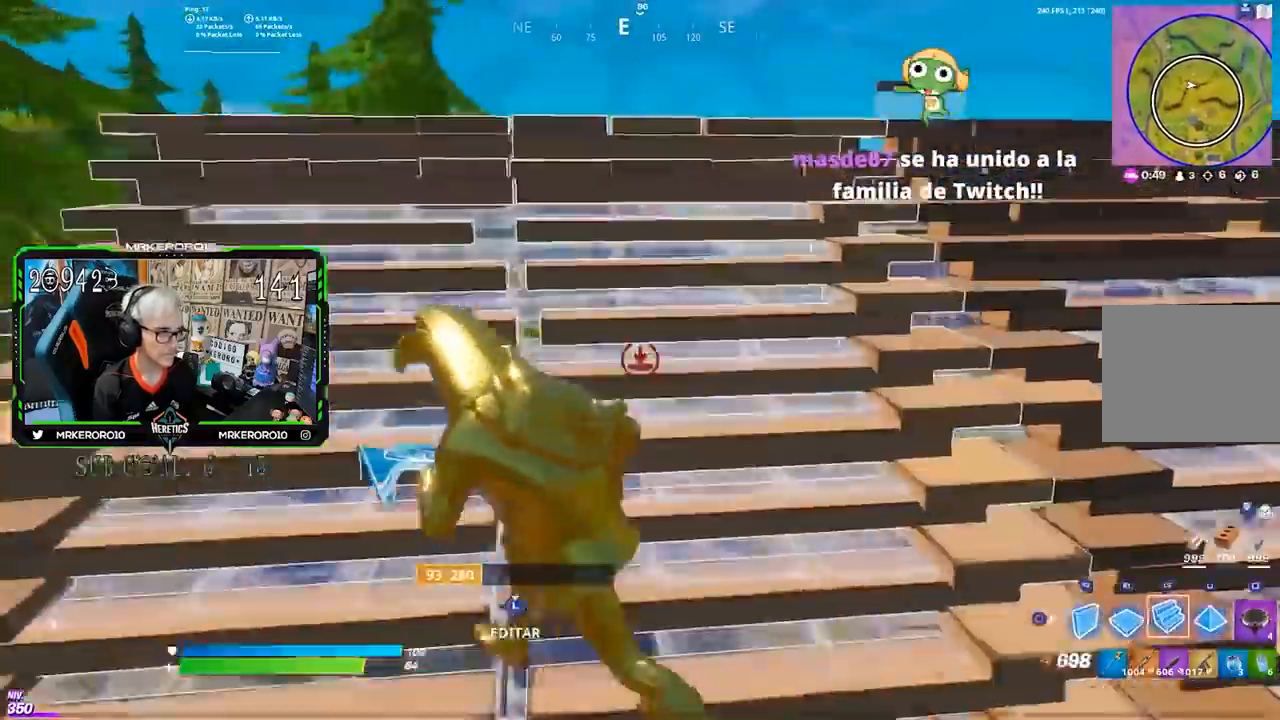
{"buttons": [], "left_stick": "up", "right_stick": "center", "events": [[450, "left_stick", "up"]]}
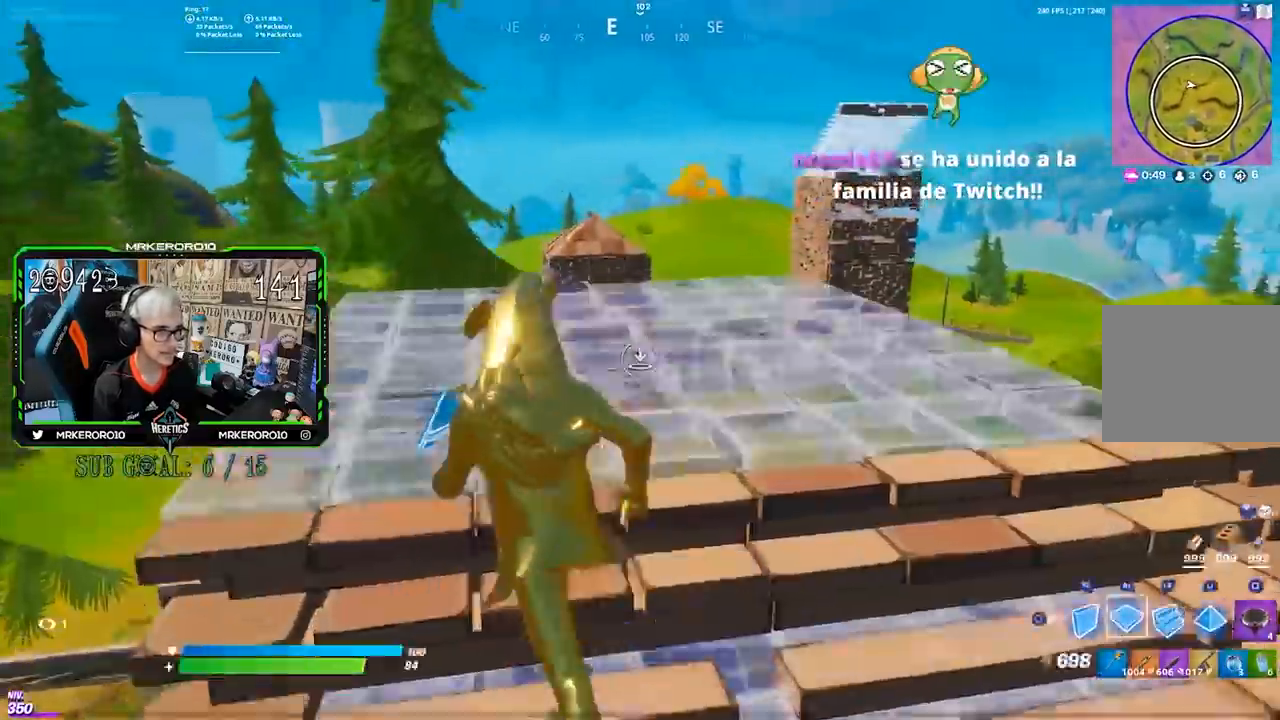
{"buttons": [], "left_stick": "up", "right_stick": "center", "events": [[17, "R1", "down"], [150, "L2", "down"], [183, "R2", "down"], [250, "L2", "up"], [283, "R1", "up"], [283, "R2", "up"], [317, "CIRCLE", "down"], [383, "CIRCLE", "up"]]}
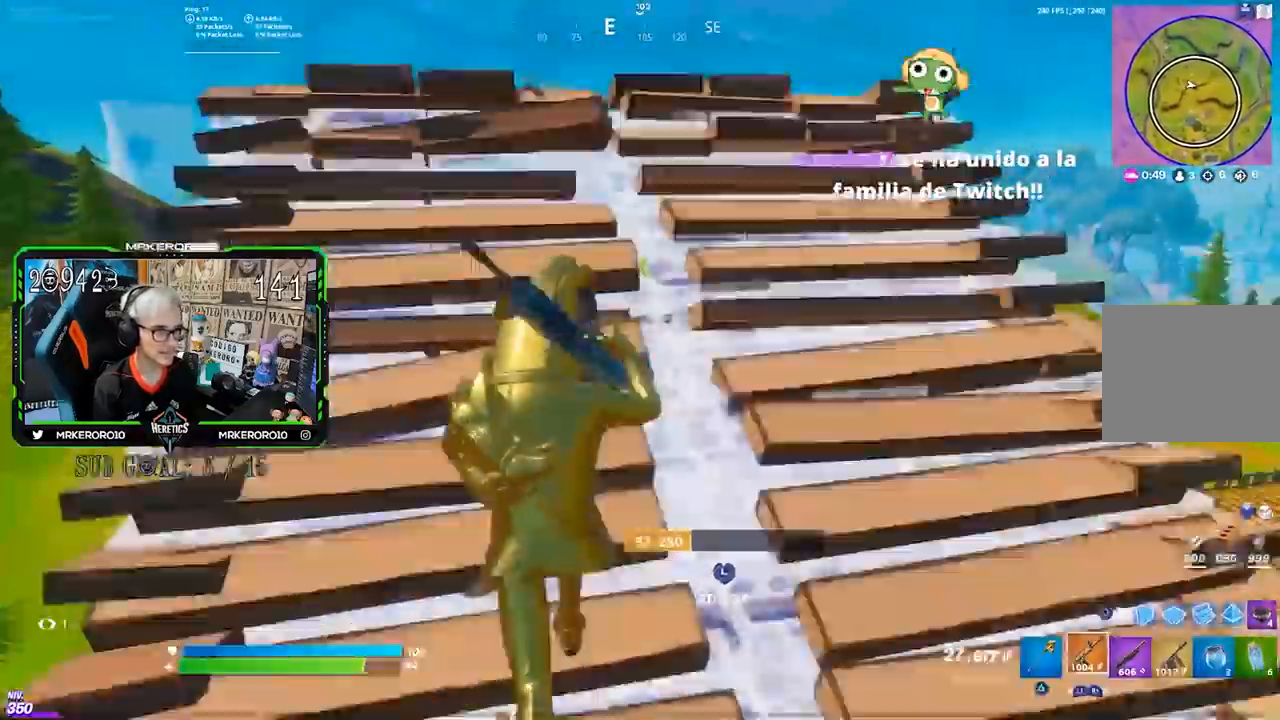
{"buttons": [], "left_stick": "up-right", "right_stick": "center", "events": [[17, "left_stick", "up-right"], [317, "right_stick", "up"], [417, "right_stick", "center"]]}
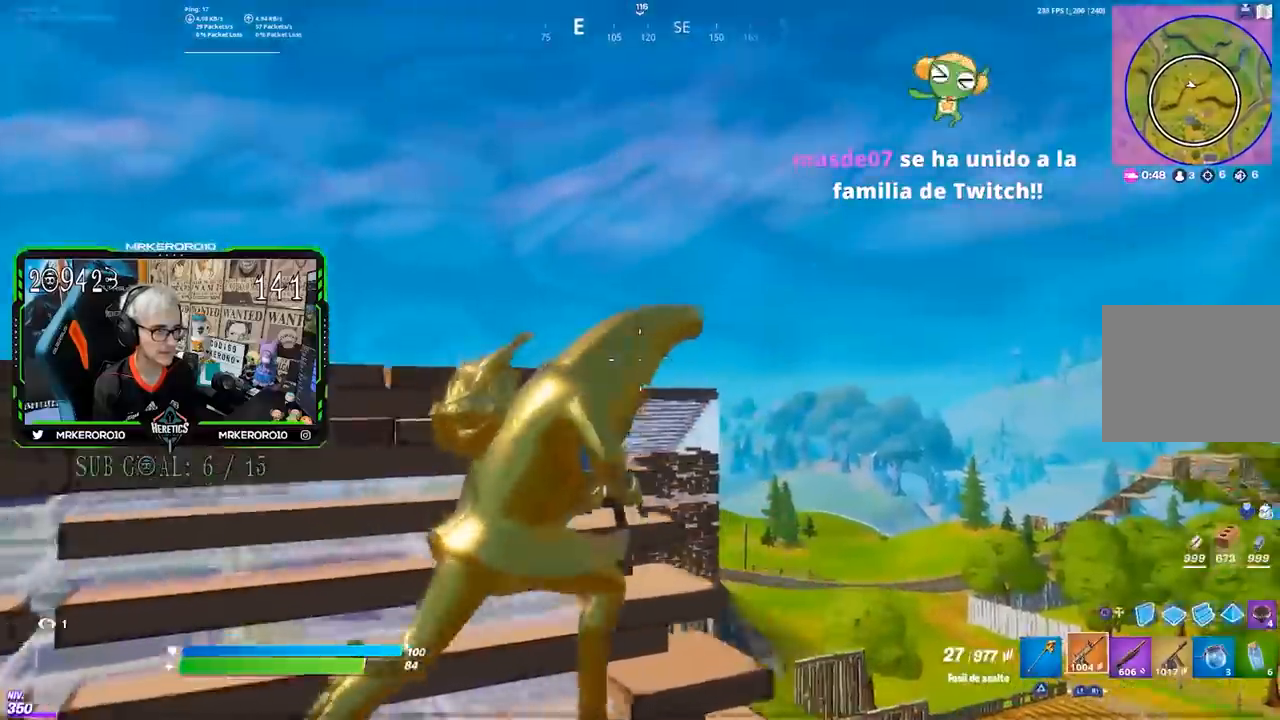
{"buttons": ["L2"], "left_stick": "center", "right_stick": "center", "events": [[50, "L2", "down"], [50, "R3", "down"], [117, "R3", "up"], [183, "left_stick", "center"], [250, "left_stick", "right"], [417, "left_stick", "center"]]}
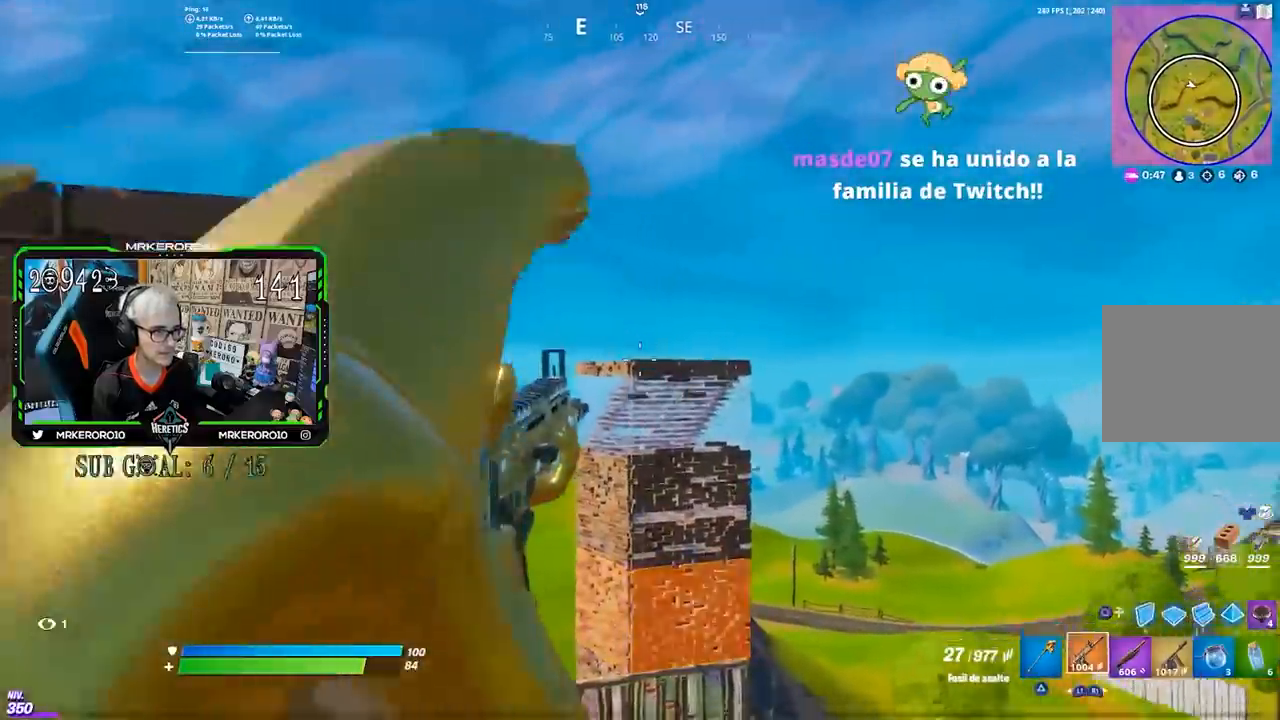
{"buttons": [], "left_stick": "left", "right_stick": "down-left", "events": [[17, "left_stick", "left"], [117, "R1", "down"], [117, "R2", "down"], [117, "right_stick", "up"], [183, "right_stick", "center"], [217, "CROSS", "down"], [250, "L2", "up"], [250, "R1", "up"], [250, "R2", "up"], [317, "CROSS", "up"], [317, "right_stick", "down-left"]]}
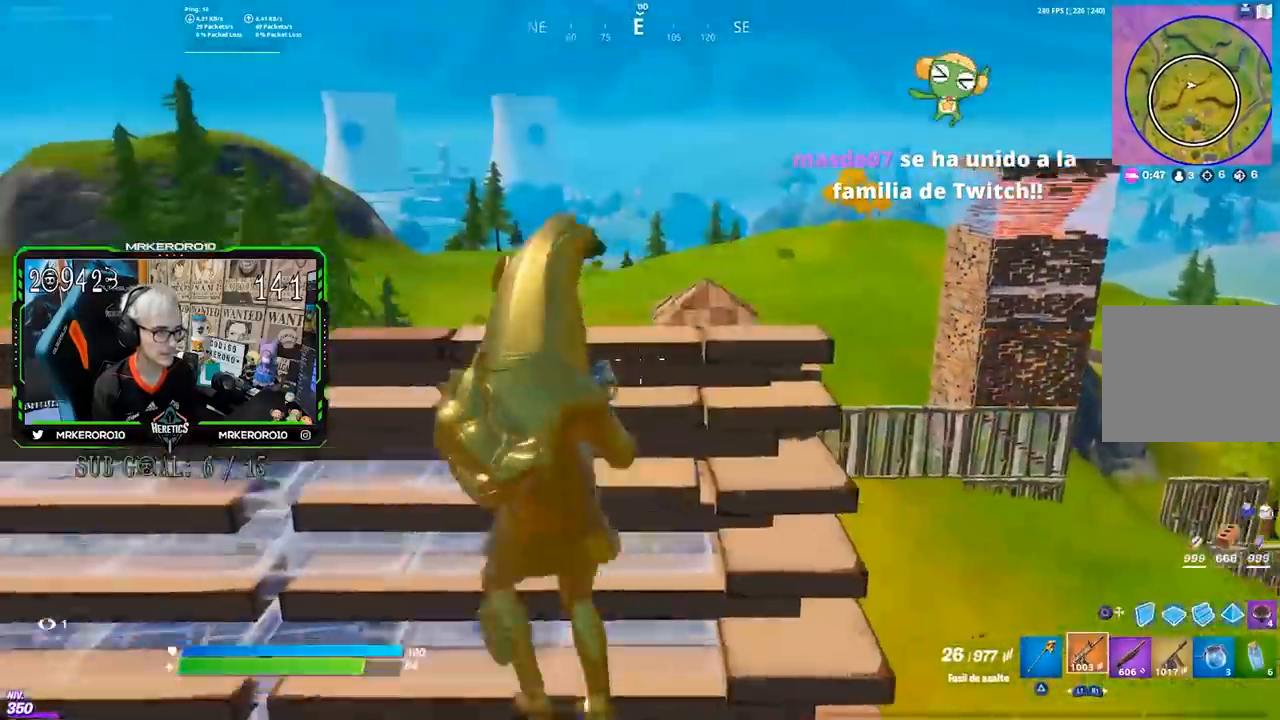
{"buttons": [], "left_stick": "up-left", "right_stick": "center", "events": [[17, "right_stick", "center"], [50, "CIRCLE", "down"], [83, "left_stick", "up-left"], [150, "CIRCLE", "up"], [217, "R1", "down"], [250, "L2", "down"], [283, "R1", "up"], [317, "R2", "down"], [417, "CIRCLE", "down"], [417, "L2", "up"], [450, "R2", "up"], [483, "CIRCLE", "up"]]}
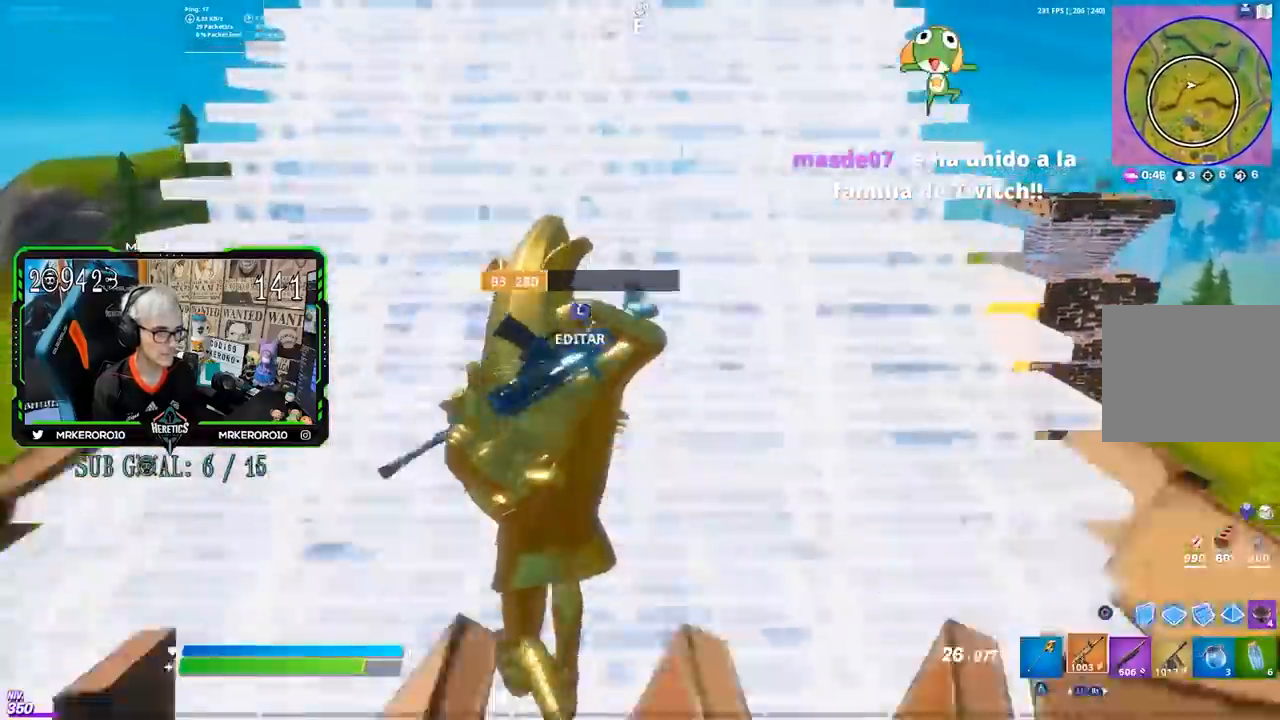
{"buttons": [], "left_stick": "up-right", "right_stick": "center", "events": [[17, "left_stick", "up"], [83, "right_stick", "right"], [183, "right_stick", "center"], [350, "left_stick", "up-right"]]}
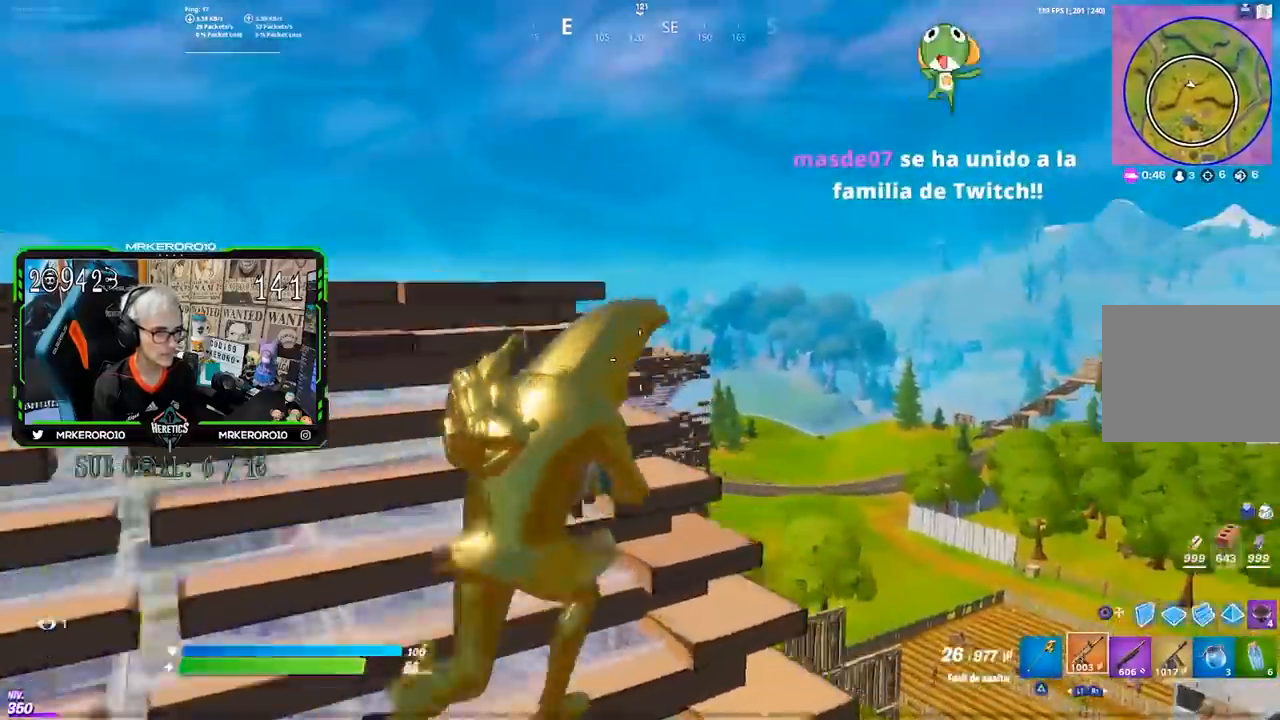
{"buttons": ["L2"], "left_stick": "down-left", "right_stick": "center", "events": [[183, "L2", "down"], [217, "R3", "down"], [283, "R3", "up"], [283, "left_stick", "center"], [350, "left_stick", "right"], [483, "left_stick", "down-left"]]}
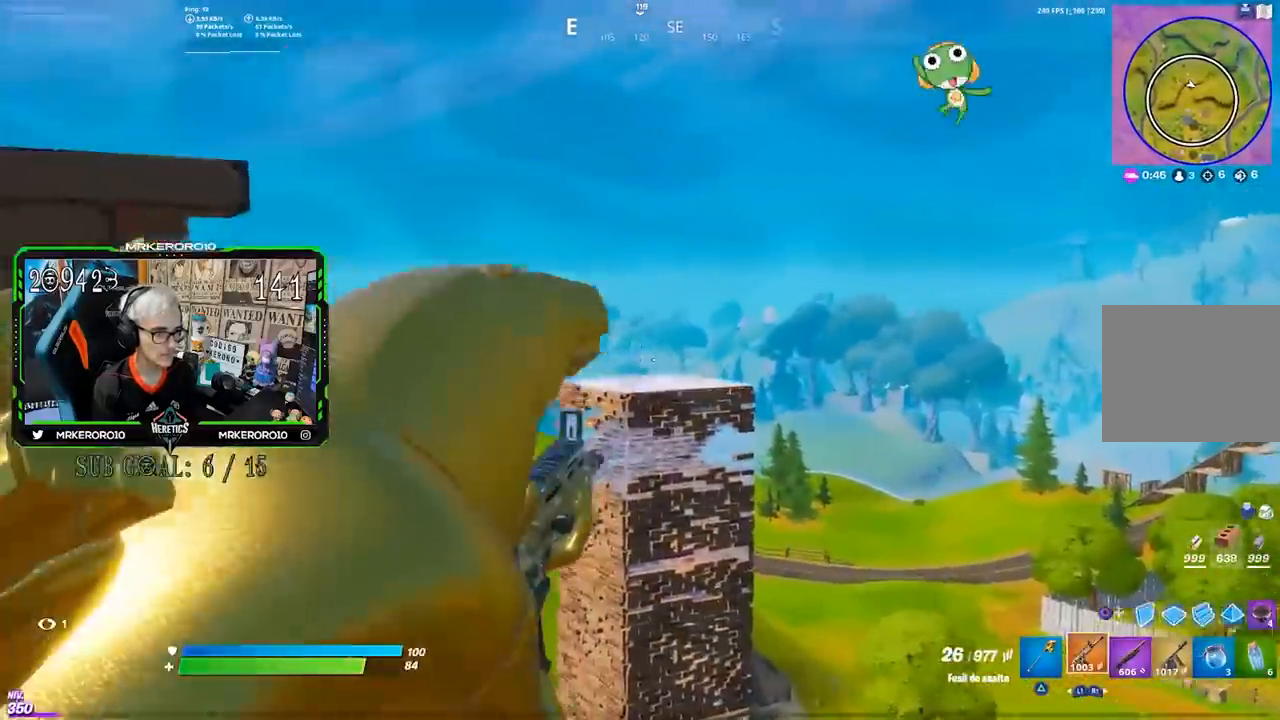
{"buttons": [], "left_stick": "left", "right_stick": "left", "events": [[50, "right_stick", "down"], [117, "R1", "down"], [117, "R2", "down"], [117, "right_stick", "center"], [217, "left_stick", "left"], [233, "right_stick", "left"], [250, "L2", "up"], [250, "R1", "up"], [250, "R2", "up"]]}
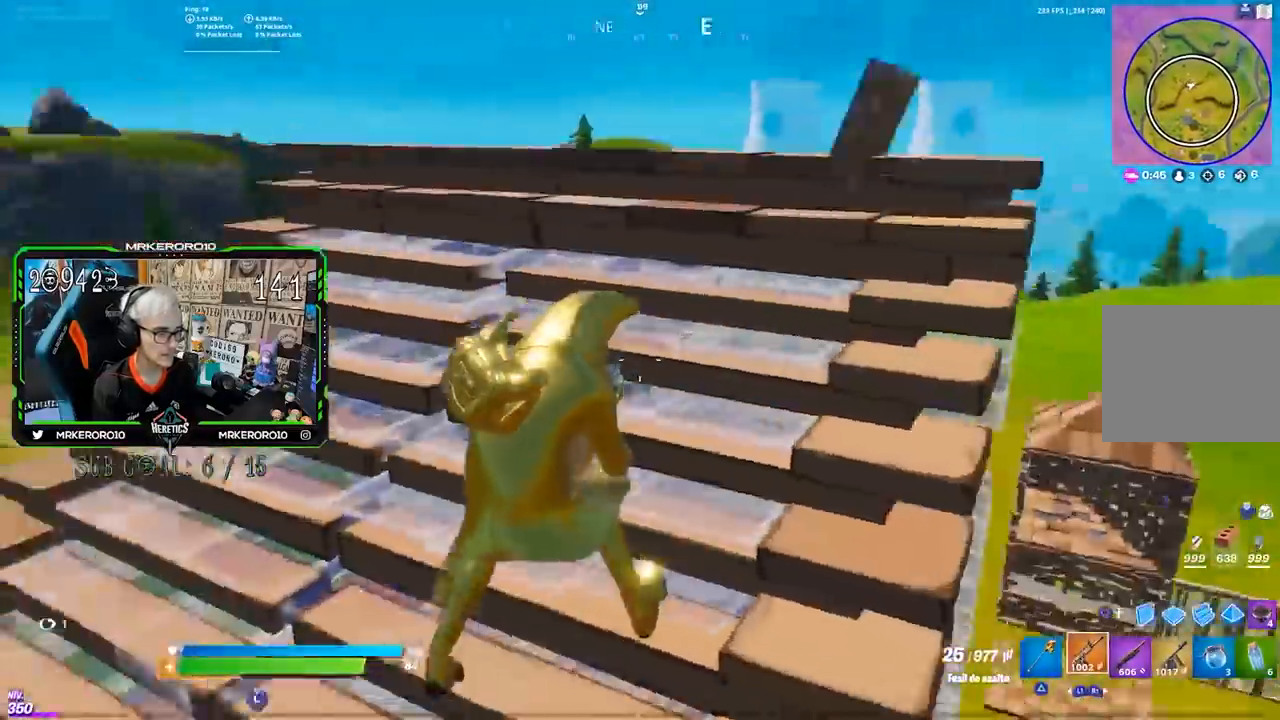
{"buttons": [], "left_stick": "up-left", "right_stick": "center", "events": [[183, "left_stick", "up-left"], [217, "right_stick", "center"], [250, "CROSS", "down"], [350, "CROSS", "up"], [350, "right_stick", "down-left"], [450, "right_stick", "center"]]}
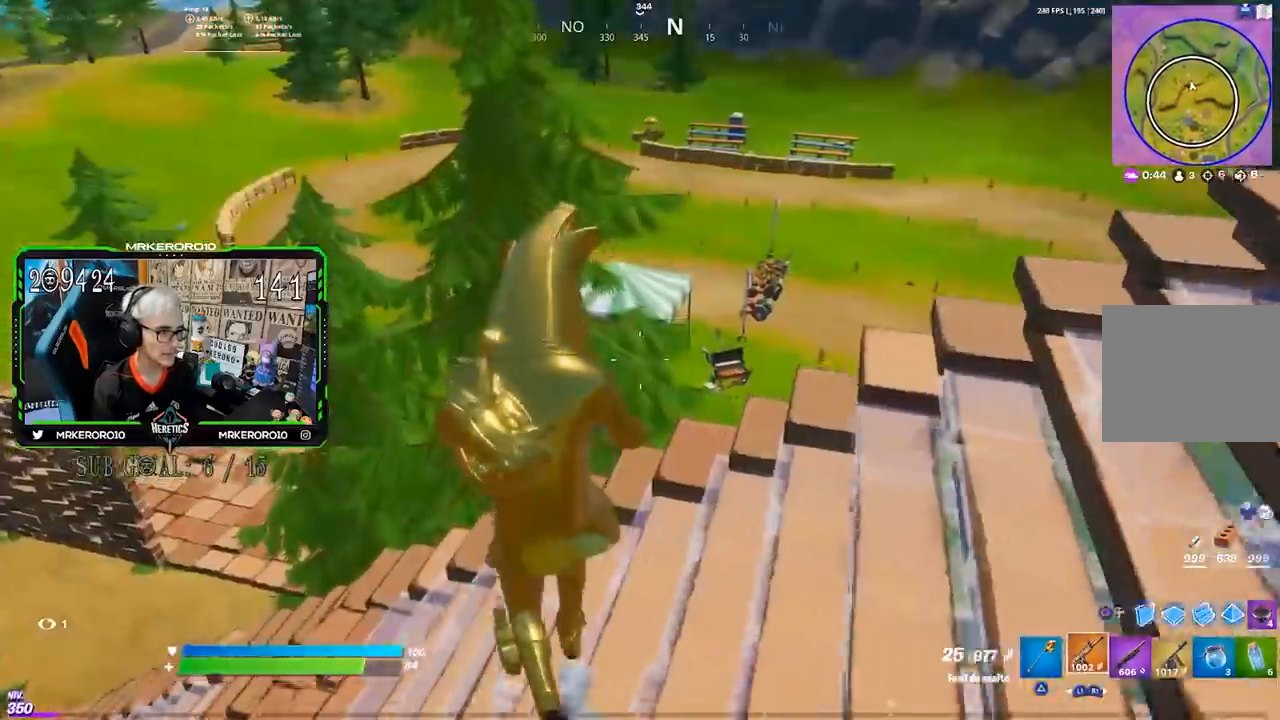
{"buttons": [], "left_stick": "up-left", "right_stick": "center", "events": [[183, "right_stick", "down-right"], [450, "right_stick", "center"]]}
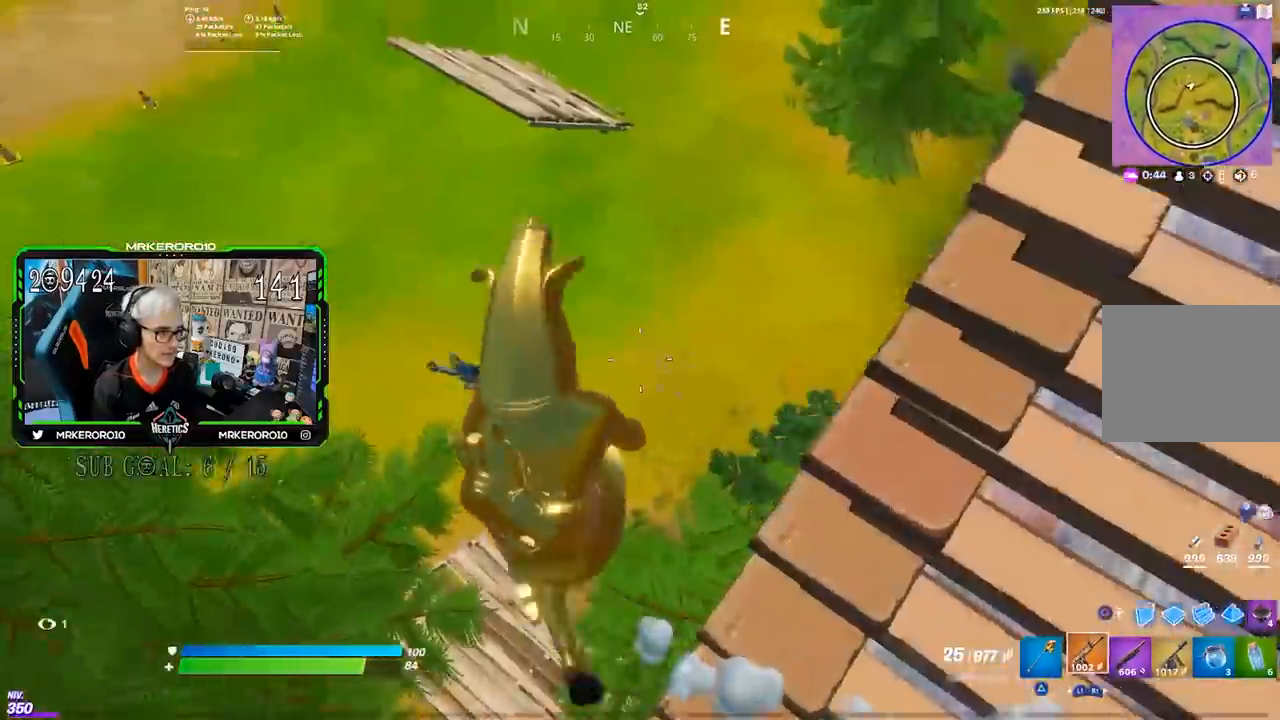
{"buttons": [], "left_stick": "up", "right_stick": "center", "events": [[117, "CIRCLE", "down"], [150, "left_stick", "up"], [183, "CIRCLE", "up"], [333, "right_stick", "down-right"], [417, "right_stick", "center"]]}
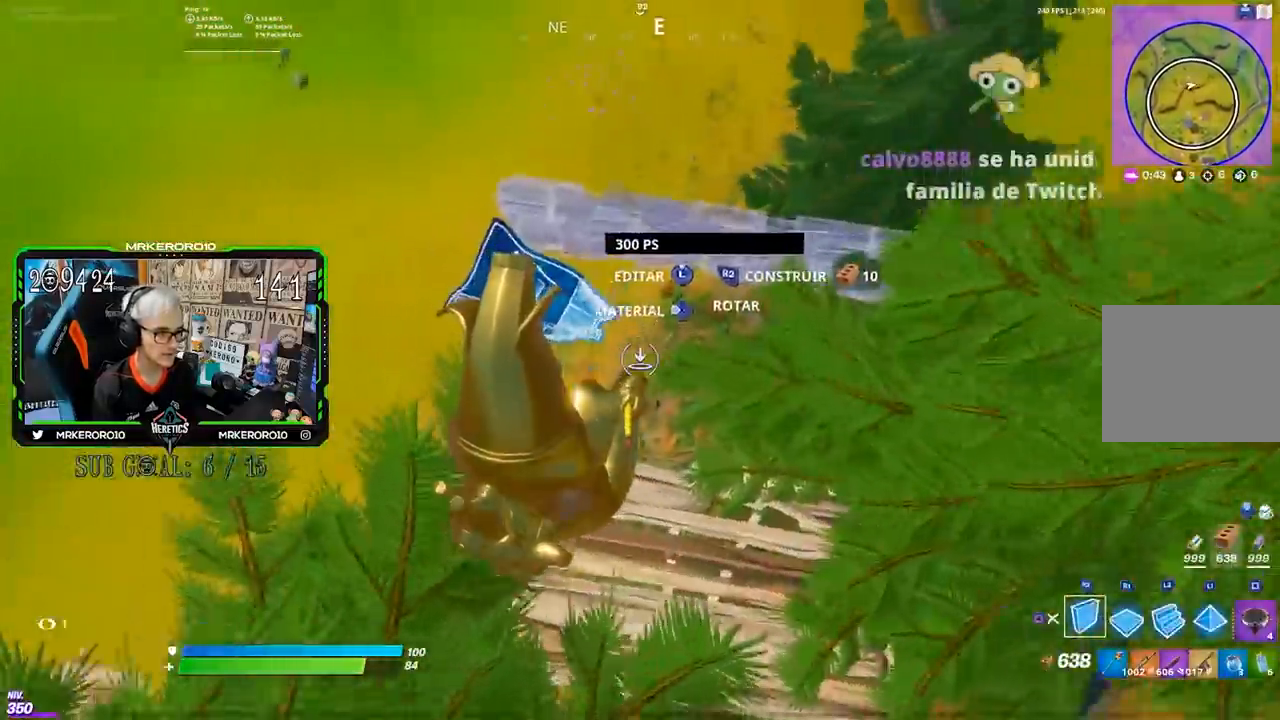
{"buttons": [], "left_stick": "up", "right_stick": "center", "events": [[150, "right_stick", "up"], [250, "L2", "down"], [317, "right_stick", "center"], [417, "L2", "up"]]}
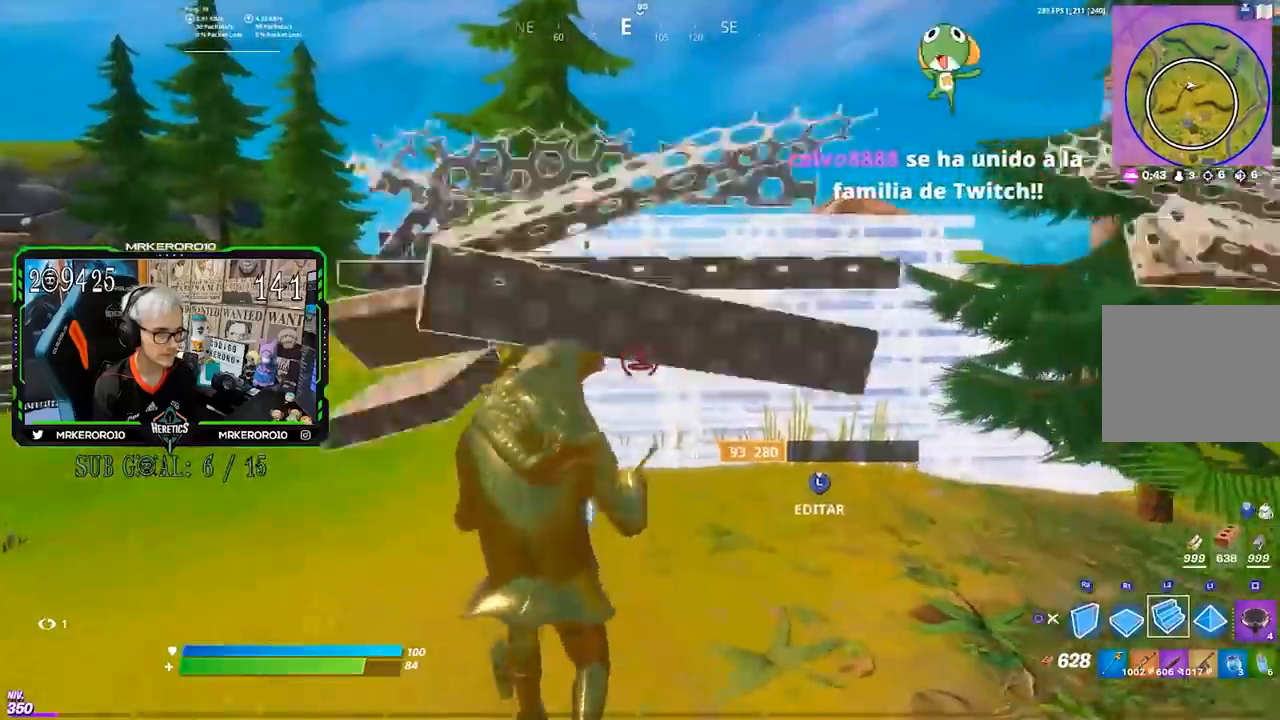
{"buttons": ["L2"], "left_stick": "up", "right_stick": "down-right", "events": [[317, "right_stick", "up"], [417, "L2", "down"], [417, "right_stick", "down-right"]]}
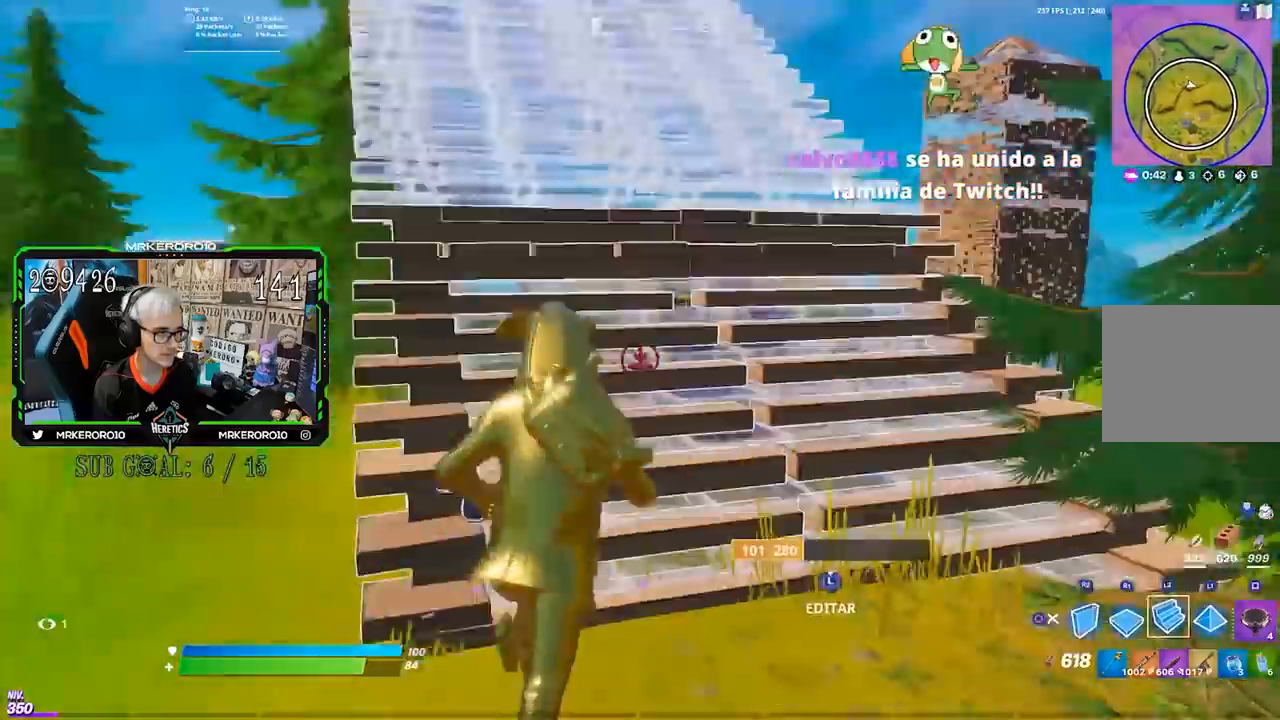
{"buttons": [], "left_stick": "up", "right_stick": "center", "events": [[17, "right_stick", "center"], [50, "L2", "up"], [100, "left_stick", "up-left"], [283, "left_stick", "up"]]}
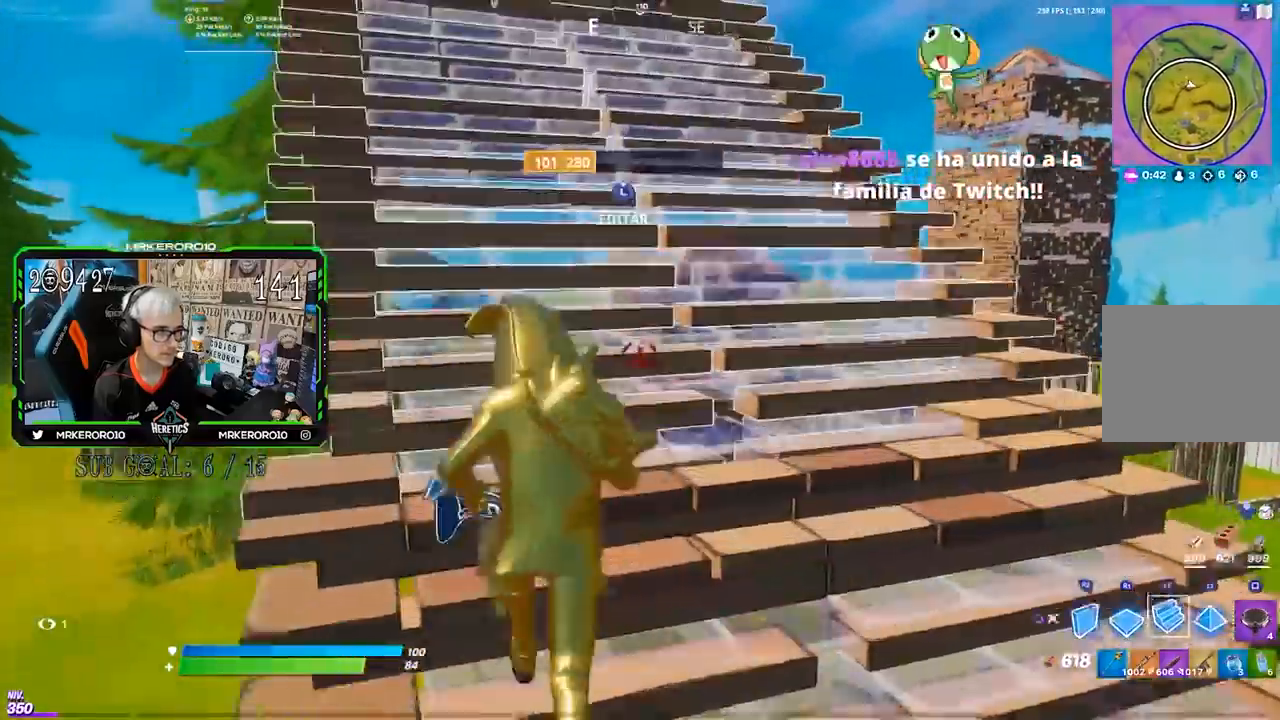
{"buttons": ["L2"], "left_stick": "up", "right_stick": "up", "events": [[417, "right_stick", "up"], [483, "L2", "down"]]}
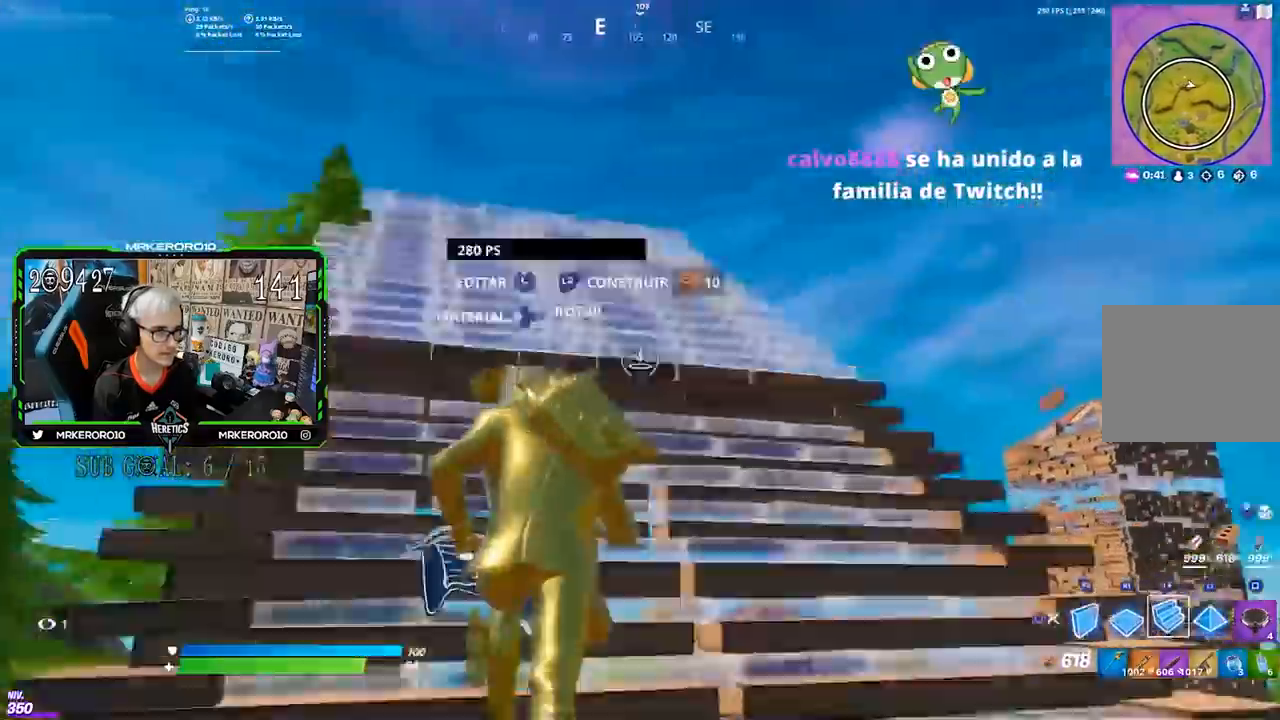
{"buttons": ["CIRCLE"], "left_stick": "up-left", "right_stick": "center", "events": [[17, "right_stick", "down-right"], [100, "left_stick", "up-left"], [117, "L2", "up"], [117, "right_stick", "center"], [283, "CIRCLE", "down"], [350, "CIRCLE", "up"], [450, "CIRCLE", "down"]]}
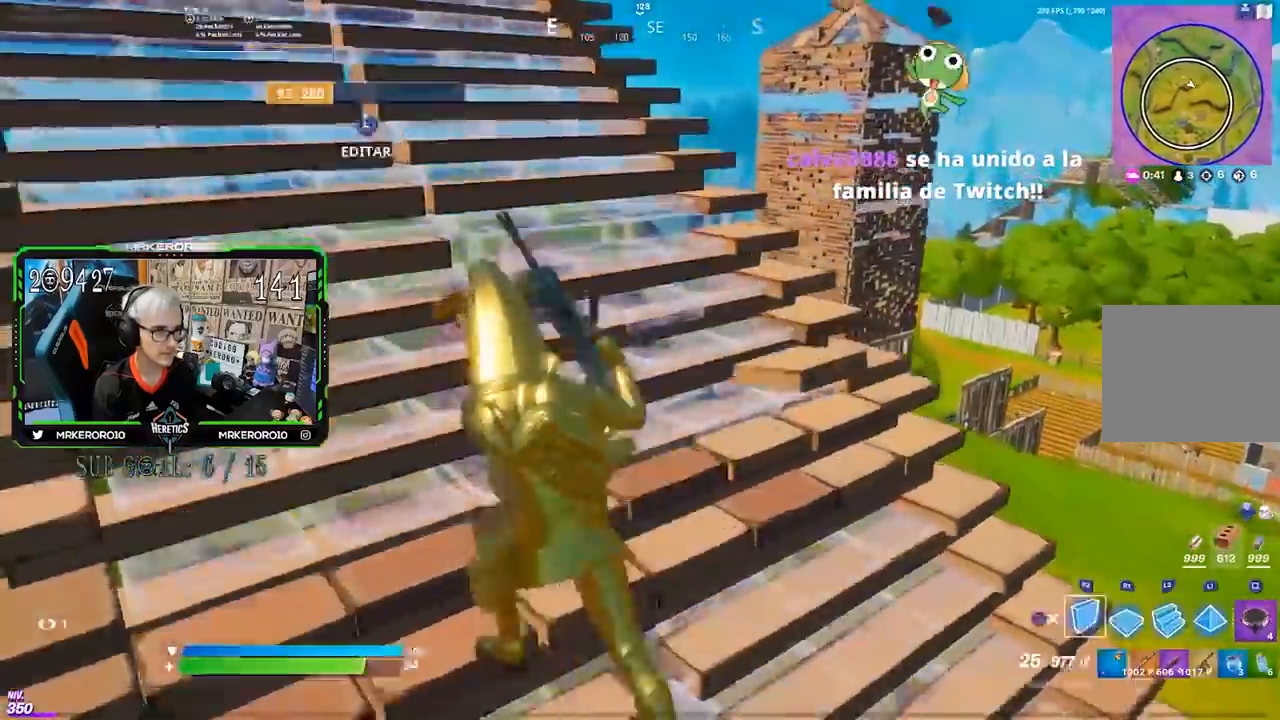
{"buttons": ["CIRCLE"], "left_stick": "up", "right_stick": "center", "events": [[50, "CIRCLE", "up"], [217, "R2", "down"], [217, "right_stick", "down-right"], [267, "R1", "down"], [317, "right_stick", "left"], [350, "R1", "up"], [417, "R2", "up"], [417, "left_stick", "up"], [417, "right_stick", "center"], [483, "CIRCLE", "down"]]}
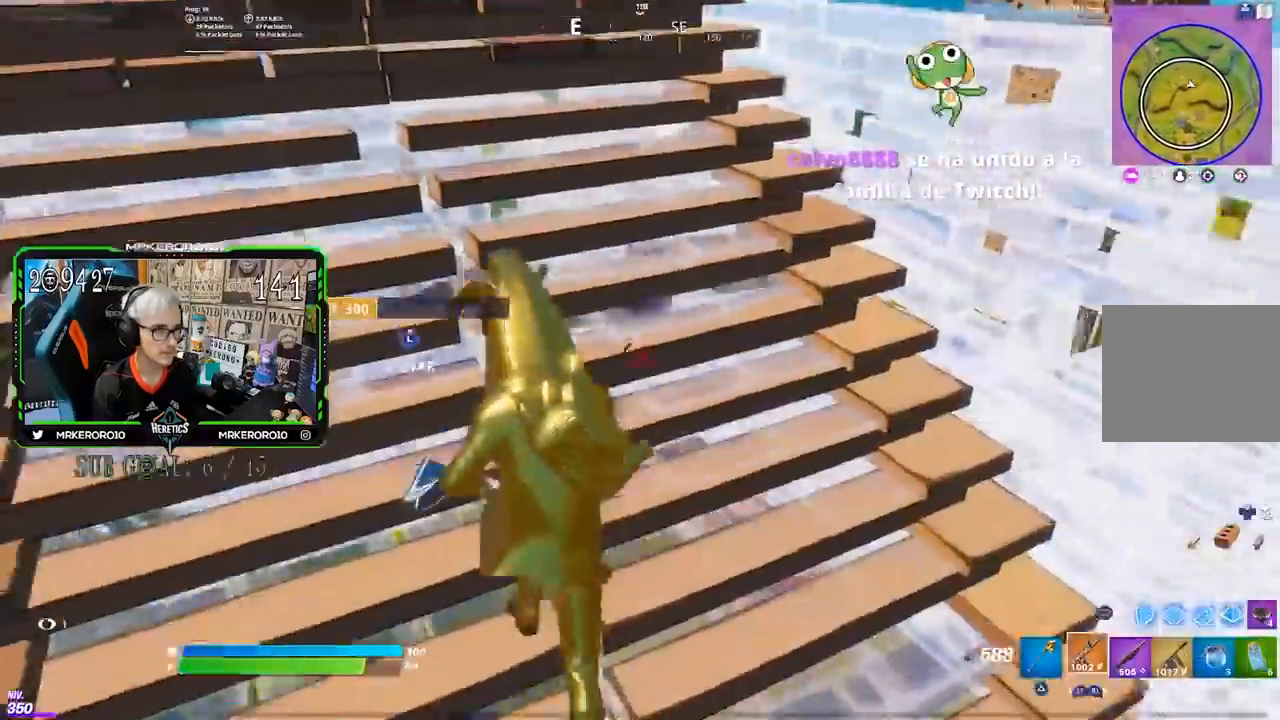
{"buttons": [], "left_stick": "up-left", "right_stick": "center", "events": [[50, "CIRCLE", "up"], [183, "right_stick", "up-right"], [217, "left_stick", "up-left"], [317, "right_stick", "center"]]}
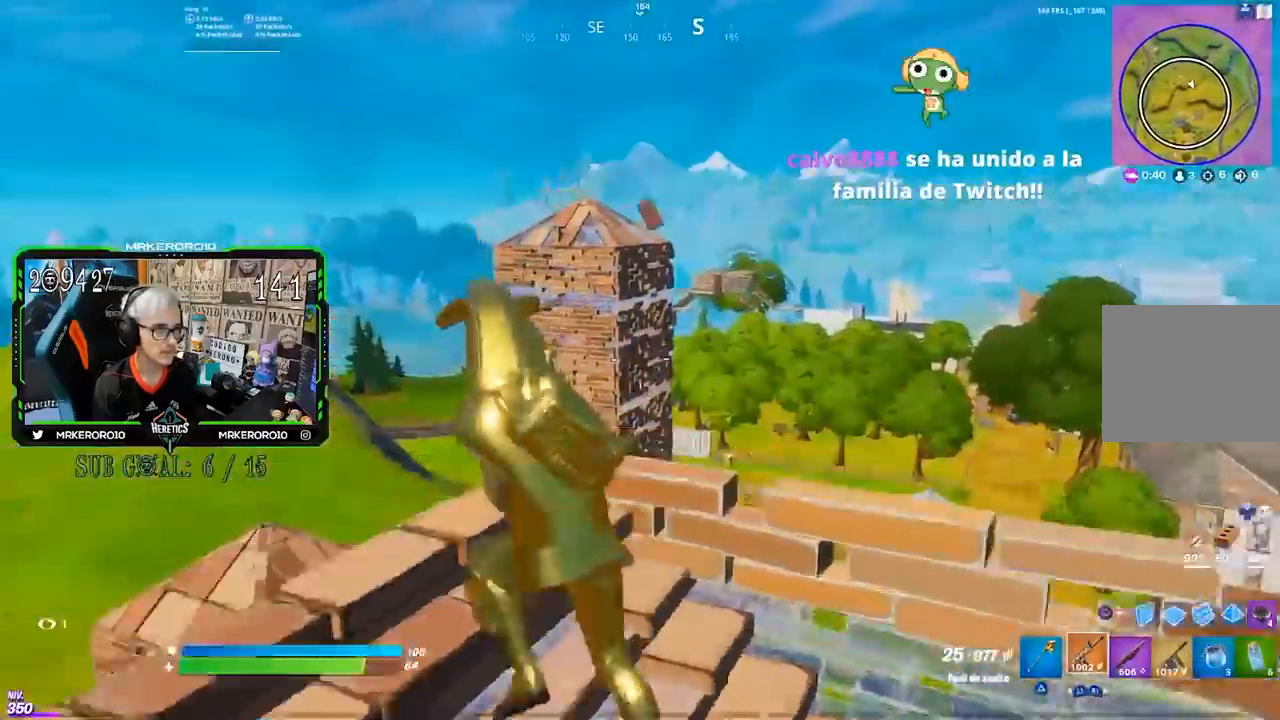
{"buttons": ["L2"], "left_stick": "down-right", "right_stick": "center", "events": [[83, "L2", "down"], [117, "R3", "down"], [150, "left_stick", "up-right"], [217, "R3", "up"], [217, "right_stick", "left"], [250, "left_stick", "down-right"], [283, "right_stick", "center"]]}
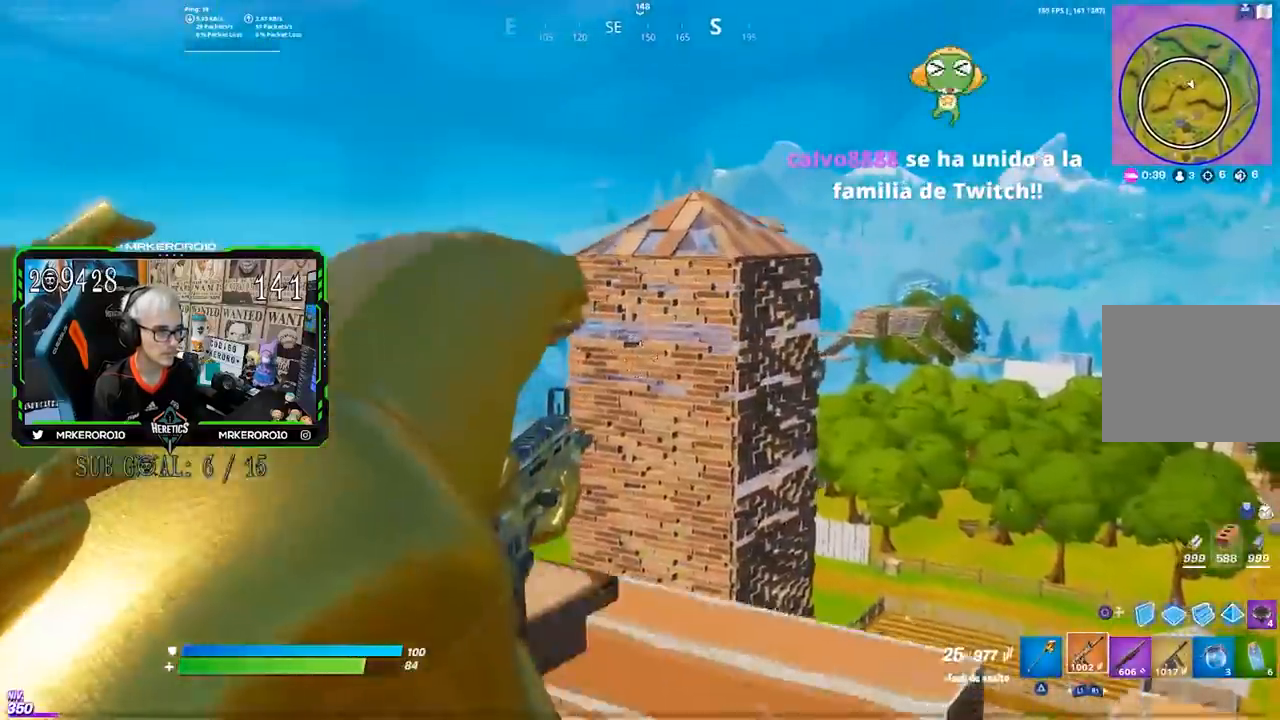
{"buttons": [], "left_stick": "up-right", "right_stick": "center", "events": [[50, "SQUARE", "down"], [83, "L2", "up"], [150, "SQUARE", "up"], [250, "right_stick", "down-right"], [383, "left_stick", "right"], [450, "right_stick", "center"], [483, "left_stick", "up-right"]]}